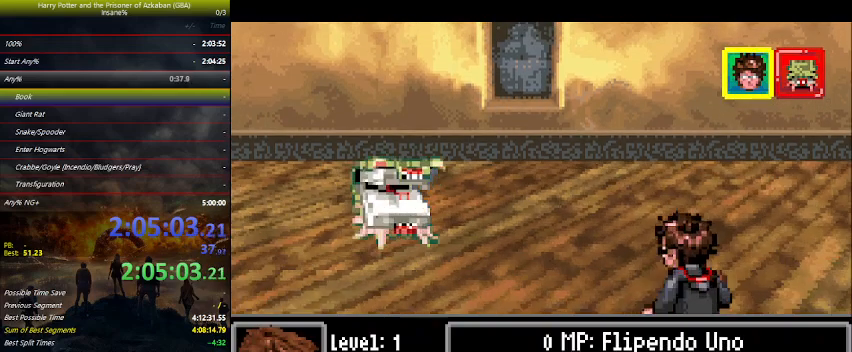
Gameplay with keyboard and mouse; each line is a JSON object with the keys held at the frame after it. "events" lists presses ("down") and releases ("up") of "a", "ctrl", "d", "down", "e", "escape", "f", "f1", "f4", "left", "q", "r", "return", "right", "s", "shift", "space", "tab", "up", "w" and "z" between this image and that frame as [ms after this image, input, new state], when the widget could be followed in between. No other keys are recorded. Mouse buttons are not recorded. Not read: mouse_move.
{"keys": [], "events": [[33, "space", "up"], [100, "space", "down"], [133, "space", "up"], [266, "space", "down"], [333, "space", "up"]]}
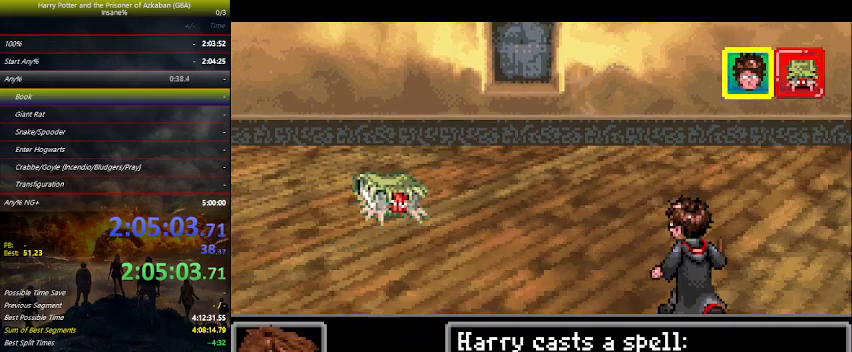
{"keys": [], "events": []}
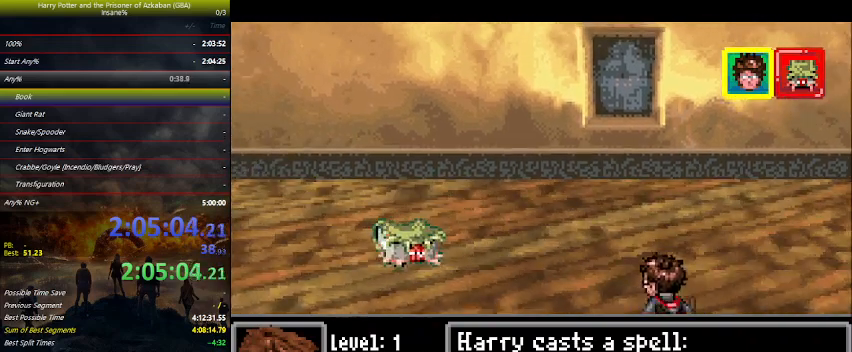
{"keys": [], "events": []}
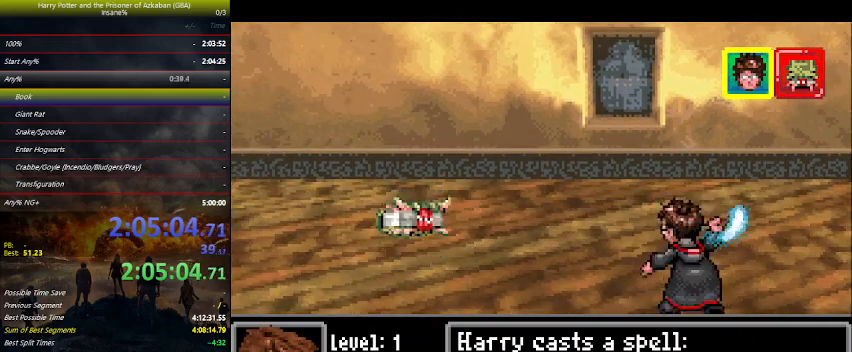
{"keys": [], "events": []}
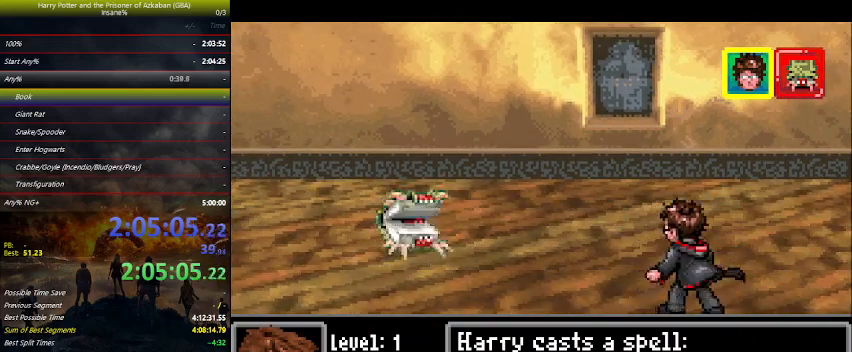
{"keys": [], "events": []}
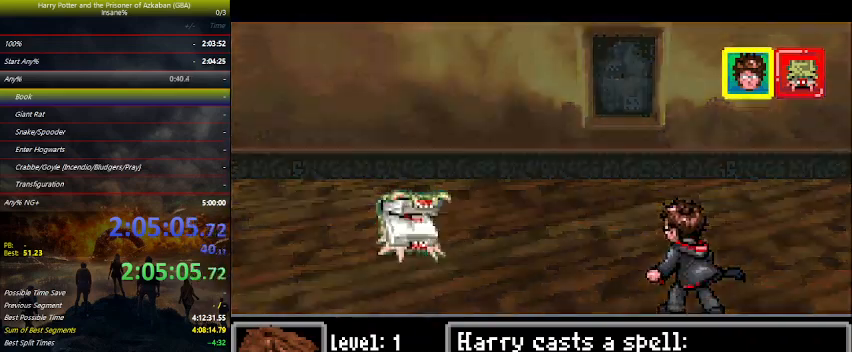
{"keys": [], "events": []}
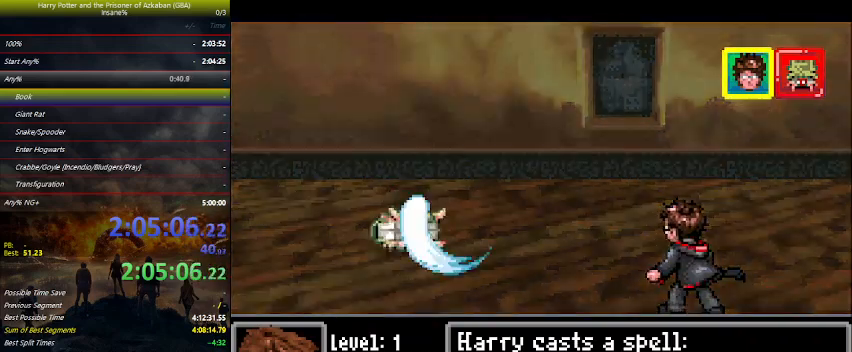
{"keys": ["space"], "events": [[500, "space", "down"]]}
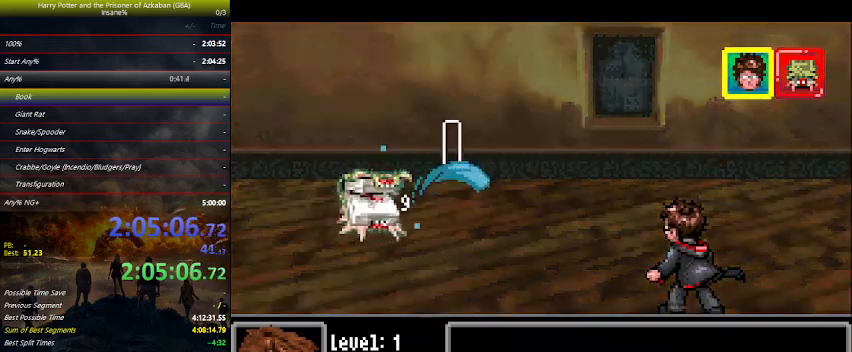
{"keys": ["space"], "events": [[166, "space", "up"], [200, "space", "down"], [233, "space", "up"], [300, "space", "down"], [333, "space", "up"], [400, "space", "down"], [433, "space", "up"], [500, "space", "down"]]}
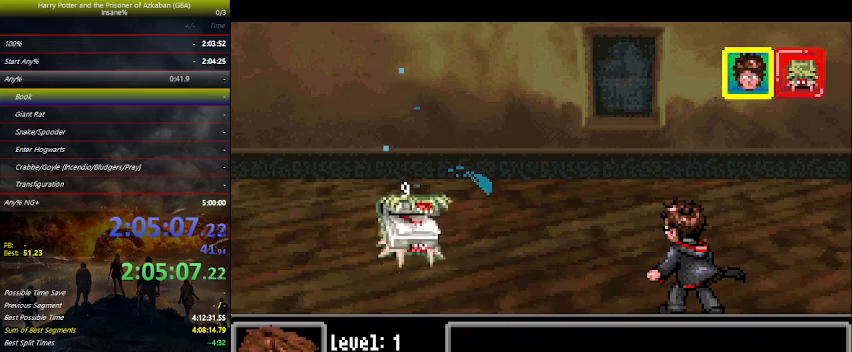
{"keys": ["space"], "events": [[33, "space", "up"], [66, "space", "down"], [133, "space", "up"], [166, "space", "down"], [200, "space", "up"], [266, "space", "down"], [333, "space", "up"], [366, "space", "down"], [433, "space", "up"], [500, "space", "down"]]}
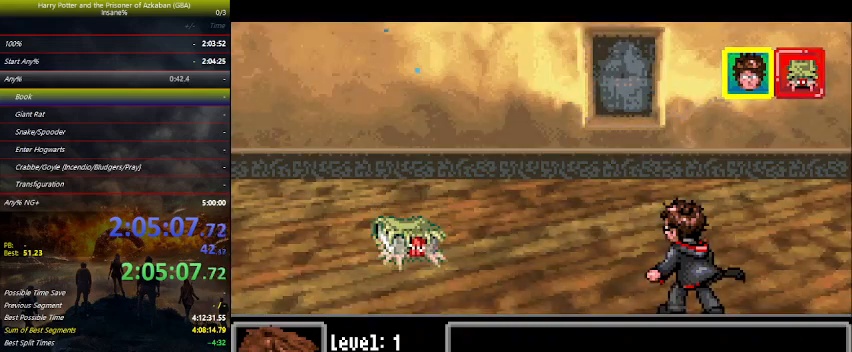
{"keys": ["space"], "events": [[33, "space", "up"], [100, "space", "down"], [133, "space", "up"], [200, "space", "down"], [233, "space", "up"], [300, "space", "down"], [333, "space", "up"], [400, "space", "down"], [466, "space", "up"], [500, "space", "down"]]}
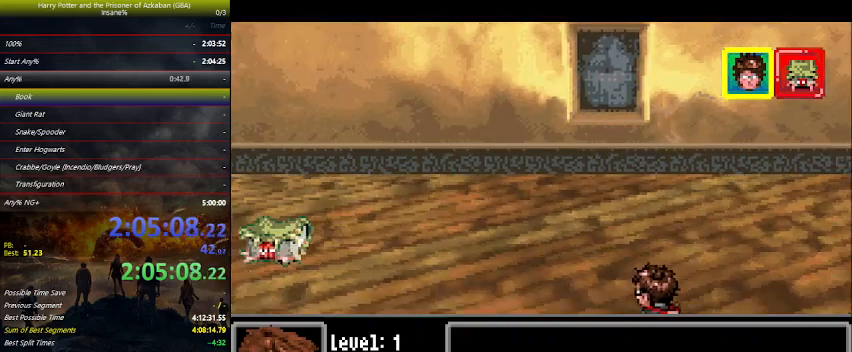
{"keys": [], "events": [[66, "space", "up"], [100, "space", "down"], [166, "space", "up"], [200, "space", "down"], [300, "space", "up"], [333, "space", "down"], [400, "space", "up"], [433, "space", "down"], [500, "space", "up"]]}
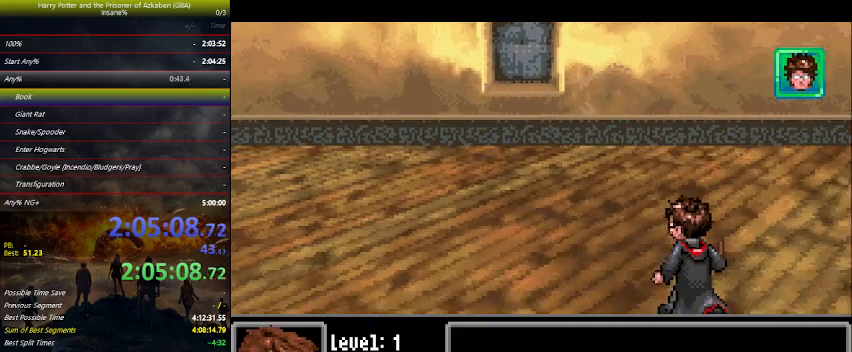
{"keys": [], "events": [[33, "space", "down"], [66, "space", "up"], [133, "space", "down"], [166, "space", "up"], [266, "space", "down"], [300, "space", "up"], [366, "space", "down"], [400, "space", "up"], [466, "space", "down"], [500, "space", "up"]]}
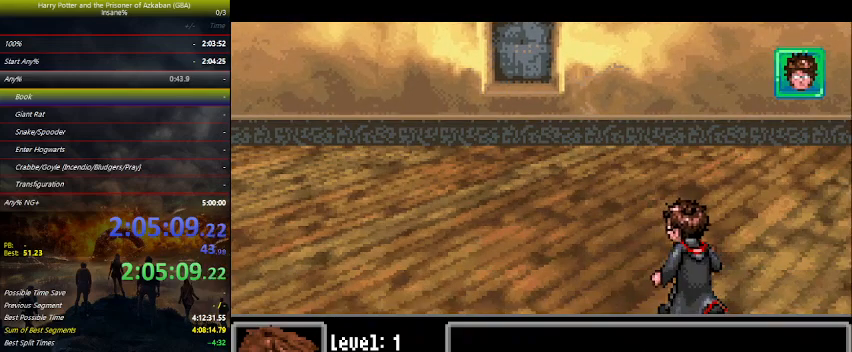
{"keys": [], "events": [[66, "space", "down"], [100, "space", "up"], [133, "space", "down"], [233, "space", "up"], [266, "space", "down"], [333, "space", "up"], [366, "space", "down"], [466, "space", "up"]]}
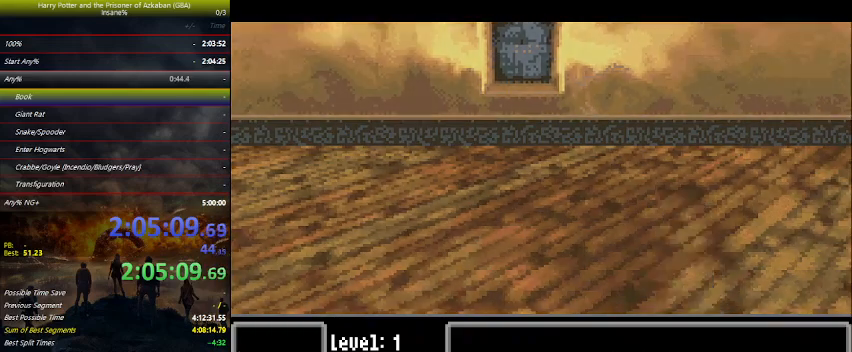
{"keys": ["space"], "events": [[66, "space", "down"], [100, "space", "up"], [166, "space", "down"], [200, "space", "up"], [266, "space", "down"], [300, "space", "up"], [366, "space", "down"], [400, "space", "up"], [466, "space", "down"]]}
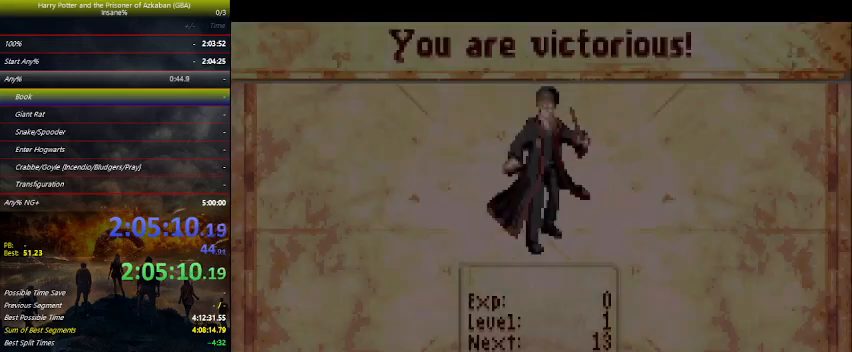
{"keys": ["space"], "events": [[33, "space", "up"], [166, "space", "down"], [233, "space", "up"], [266, "space", "down"], [333, "space", "up"], [366, "space", "down"], [400, "space", "up"], [466, "space", "down"]]}
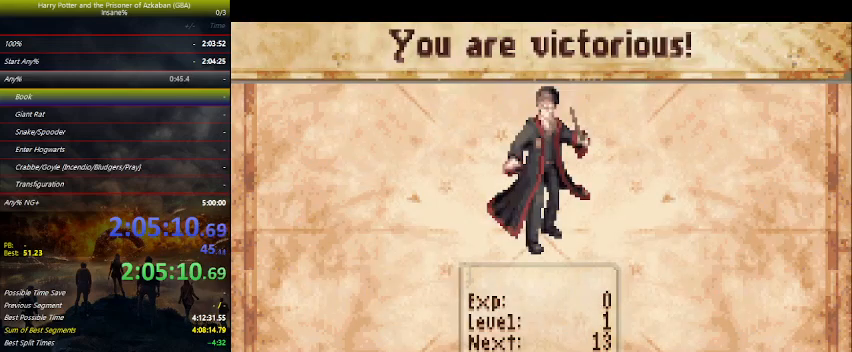
{"keys": [], "events": [[33, "space", "up"], [100, "space", "down"], [133, "space", "up"], [200, "space", "down"], [233, "space", "up"], [266, "space", "down"], [333, "space", "up"], [366, "space", "down"], [433, "space", "up"]]}
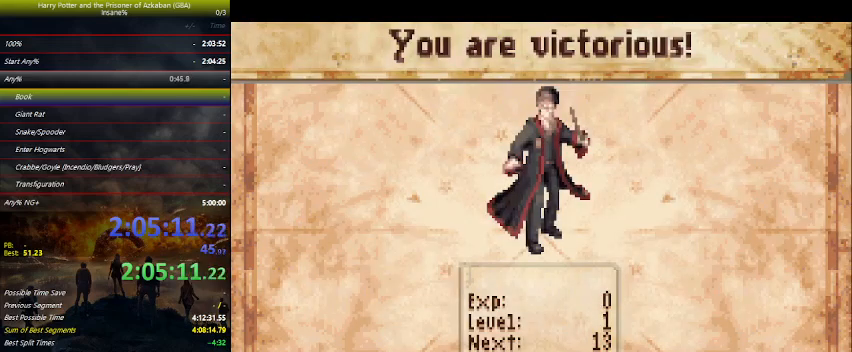
{"keys": [], "events": [[33, "space", "down"], [66, "space", "up"], [200, "space", "down"], [233, "space", "up"], [300, "space", "down"], [333, "space", "up"], [433, "space", "down"], [500, "space", "up"]]}
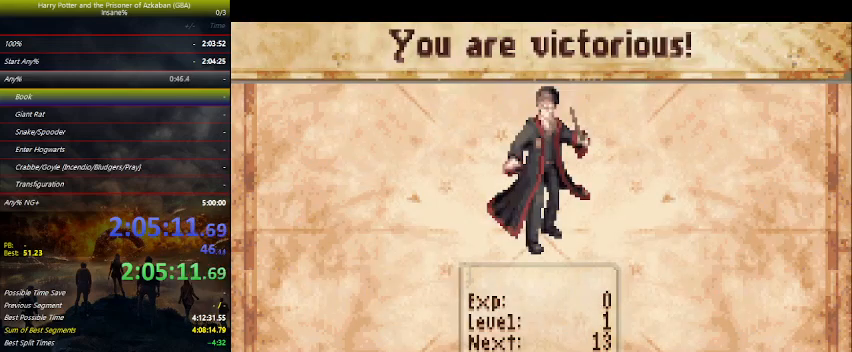
{"keys": [], "events": [[33, "space", "down"], [100, "space", "up"], [133, "space", "down"], [166, "space", "up"], [233, "space", "down"], [333, "space", "up"], [366, "space", "down"], [400, "space", "up"], [466, "space", "down"], [500, "space", "up"]]}
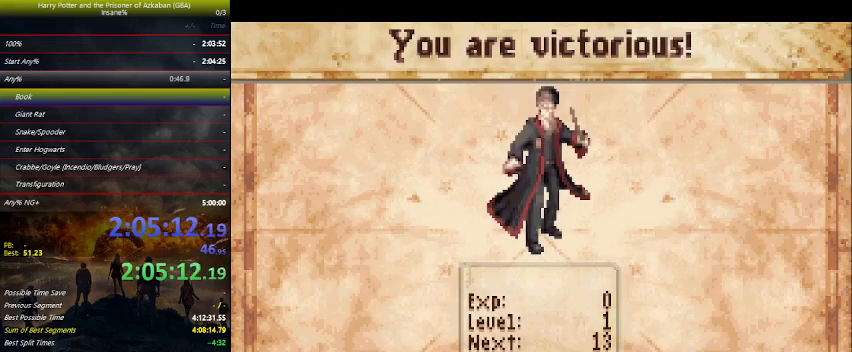
{"keys": ["space"], "events": [[100, "space", "down"], [133, "space", "up"], [300, "space", "down"], [333, "space", "up"], [400, "space", "down"], [433, "space", "up"], [466, "space", "down"]]}
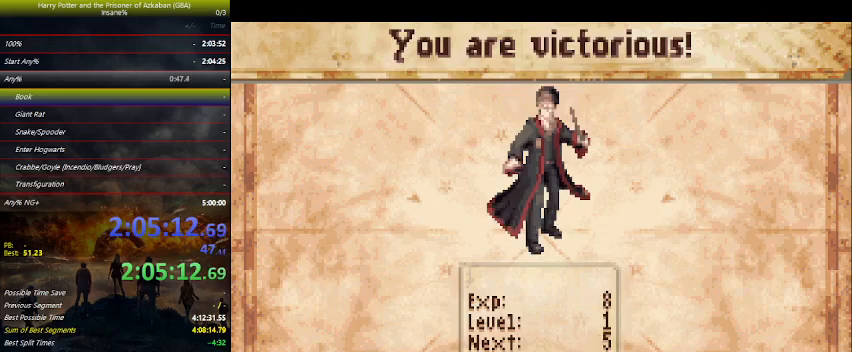
{"keys": [], "events": [[33, "space", "up"], [66, "space", "down"], [100, "space", "up"], [166, "space", "down"], [200, "space", "up"], [266, "space", "down"], [300, "space", "up"], [333, "space", "down"], [400, "space", "up"], [433, "space", "down"], [500, "space", "up"]]}
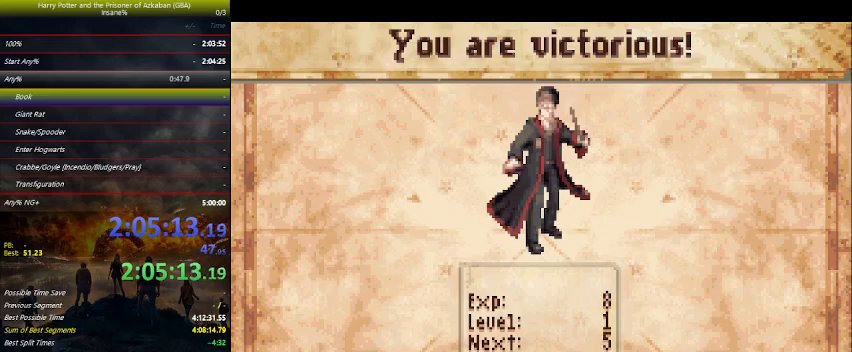
{"keys": ["space"], "events": [[100, "space", "down"], [133, "space", "up"], [200, "space", "down"], [233, "space", "up"], [266, "space", "down"], [300, "space", "up"], [366, "space", "down"], [433, "space", "up"], [466, "space", "down"]]}
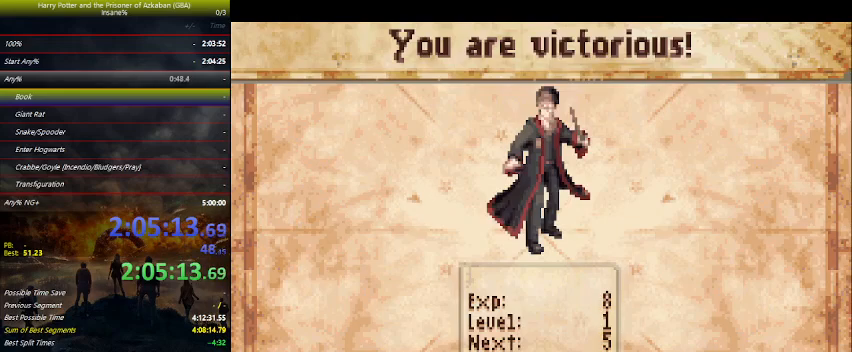
{"keys": [], "events": [[33, "space", "up"], [66, "space", "down"], [133, "space", "up"], [233, "space", "down"], [300, "space", "up"], [366, "space", "down"], [433, "space", "up"], [466, "space", "down"], [500, "space", "up"]]}
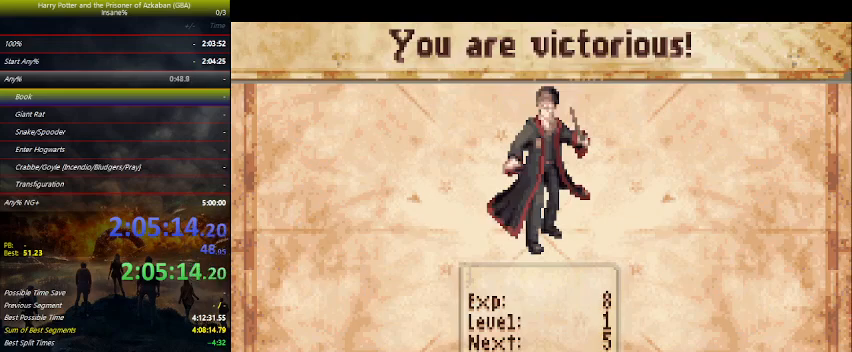
{"keys": ["space"], "events": [[66, "space", "down"], [100, "space", "up"], [166, "space", "down"], [200, "space", "up"], [300, "space", "down"], [333, "space", "up"], [400, "space", "down"], [433, "space", "up"], [500, "space", "down"]]}
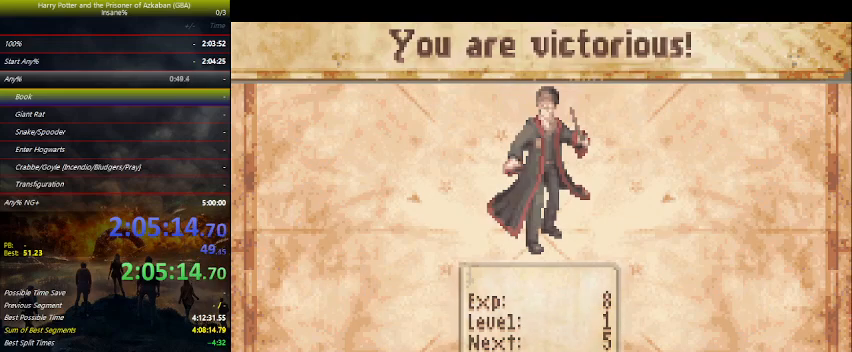
{"keys": ["space"], "events": [[33, "space", "up"], [66, "space", "down"], [133, "space", "up"], [233, "space", "down"], [266, "space", "up"], [300, "space", "down"], [366, "space", "up"], [400, "space", "down"]]}
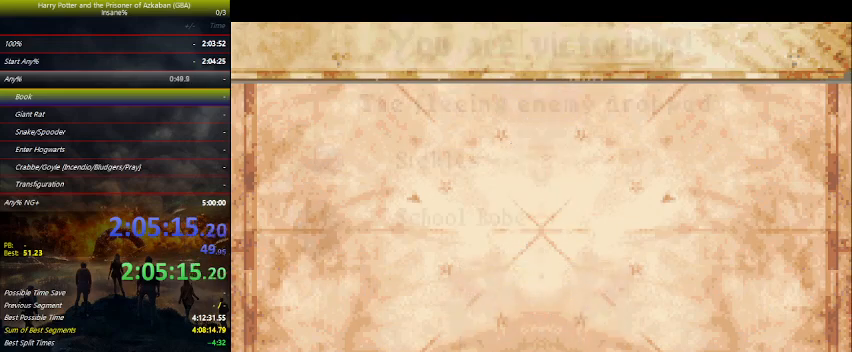
{"keys": ["space"], "events": [[66, "space", "up"], [133, "space", "down"], [200, "space", "up"], [233, "space", "down"], [266, "space", "up"], [366, "space", "down"]]}
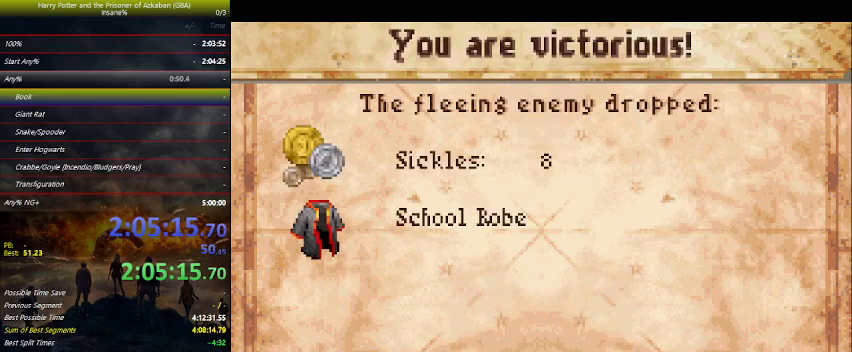
{"keys": [], "events": [[33, "space", "up"], [66, "space", "down"], [100, "space", "up"], [166, "space", "down"], [200, "space", "up"], [300, "space", "down"], [333, "space", "up"], [400, "space", "down"], [433, "space", "up"]]}
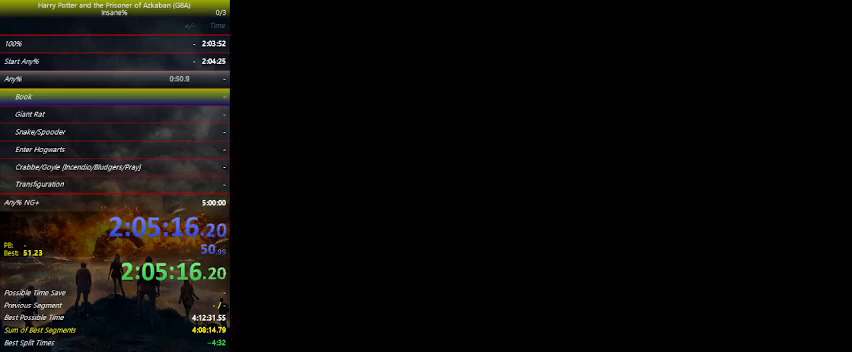
{"keys": ["space"], "events": [[33, "r", "down"], [33, "space", "down"], [66, "r", "up"], [233, "space", "up"], [266, "space", "down"], [333, "space", "up"], [366, "space", "down"], [400, "space", "up"], [466, "space", "down"]]}
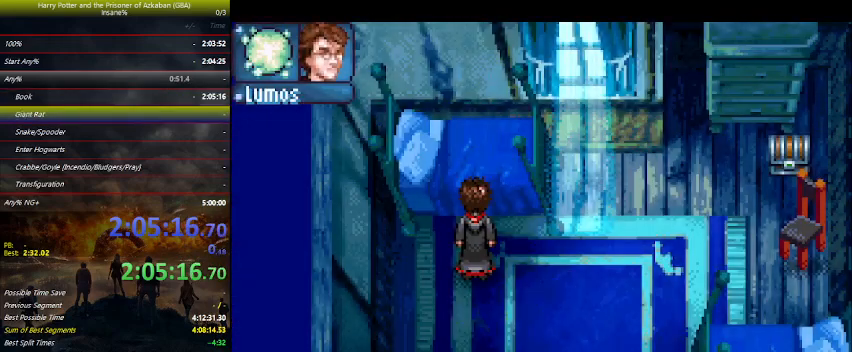
{"keys": [], "events": [[100, "space", "up"], [133, "space", "down"], [333, "space", "up"], [366, "space", "down"], [433, "space", "up"], [466, "space", "down"], [500, "space", "up"]]}
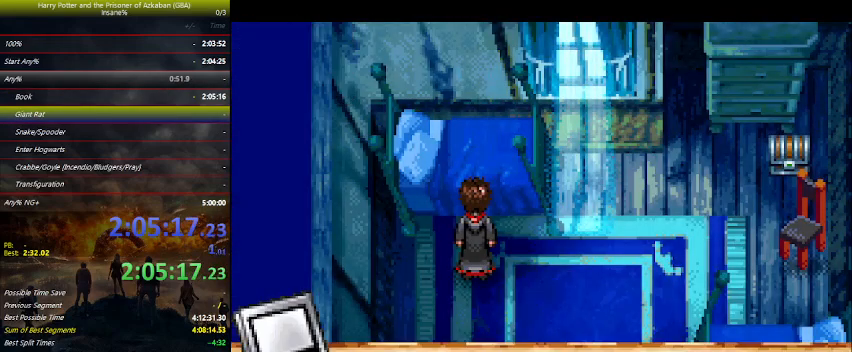
{"keys": [], "events": [[66, "space", "down"], [100, "space", "up"], [166, "space", "down"], [200, "space", "up"], [266, "space", "down"], [300, "space", "up"], [333, "space", "down"], [400, "space", "up"], [433, "space", "down"], [500, "space", "up"]]}
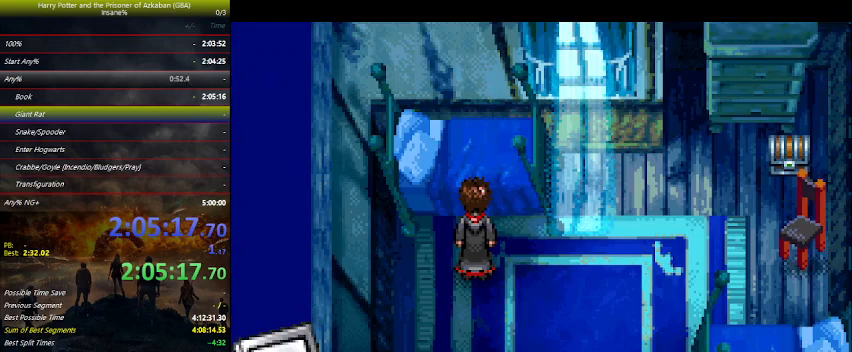
{"keys": [], "events": [[33, "space", "down"], [66, "space", "up"], [166, "space", "down"], [233, "space", "up"], [266, "space", "down"], [333, "space", "up"], [366, "space", "down"], [400, "space", "up"], [466, "space", "down"], [500, "space", "up"]]}
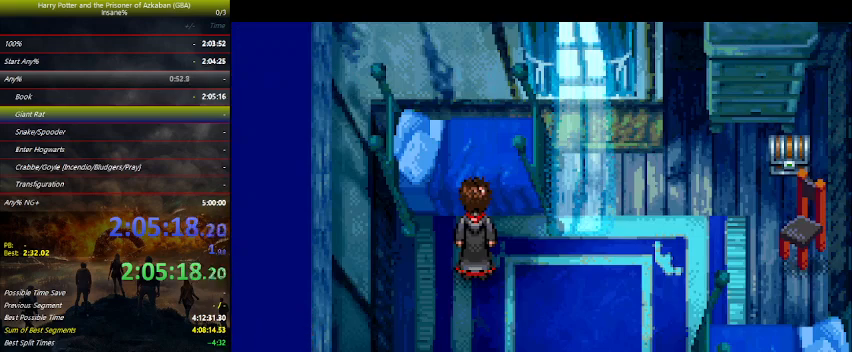
{"keys": ["space"], "events": [[133, "space", "down"], [200, "space", "up"], [233, "space", "down"], [300, "space", "up"], [333, "space", "down"], [400, "space", "up"], [433, "space", "down"]]}